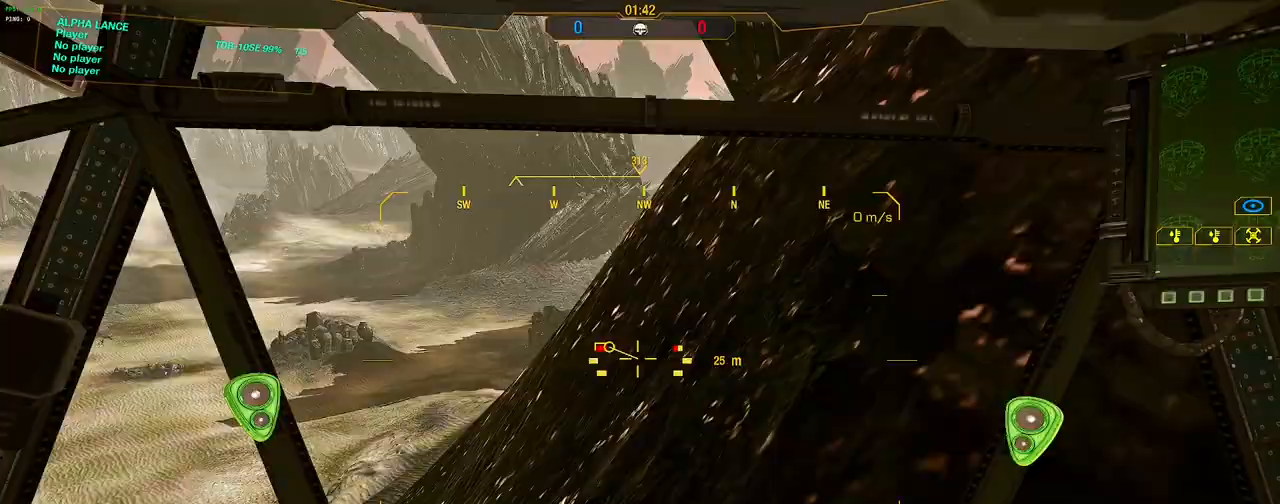
Gameplay with keyboard and mouse; each line is a JSON object with the keys and mouse buttons held at the frame after it. "events" lists presses ("down") and releases ("up") of "1", "2", "3", "4", "5", "a", "alt", "c", "caps_lock", "ctrl", "d", "e", "f", "g", "q", "r", "s", "shift", "space", "t", "tab", "v", "w", "x", "z", "mouse_left", "mouse_wheel" and "mouse_right" between this image and that frame as [ms after this image, input, new state], when the widget could be followed in between. "mouse_left", "mouse_wheel", "mouse_right" = the "left", "wheel", "right" buttons of the "mouse" list. No other keys are recorded. "wheel" means that the mouse wheel is clicked or scrolled. Not read: mouse_move.
{"keys": ["d", "s"], "mouse": [], "events": [[50, "d", "up"], [100, "s", "down"], [200, "d", "down"]]}
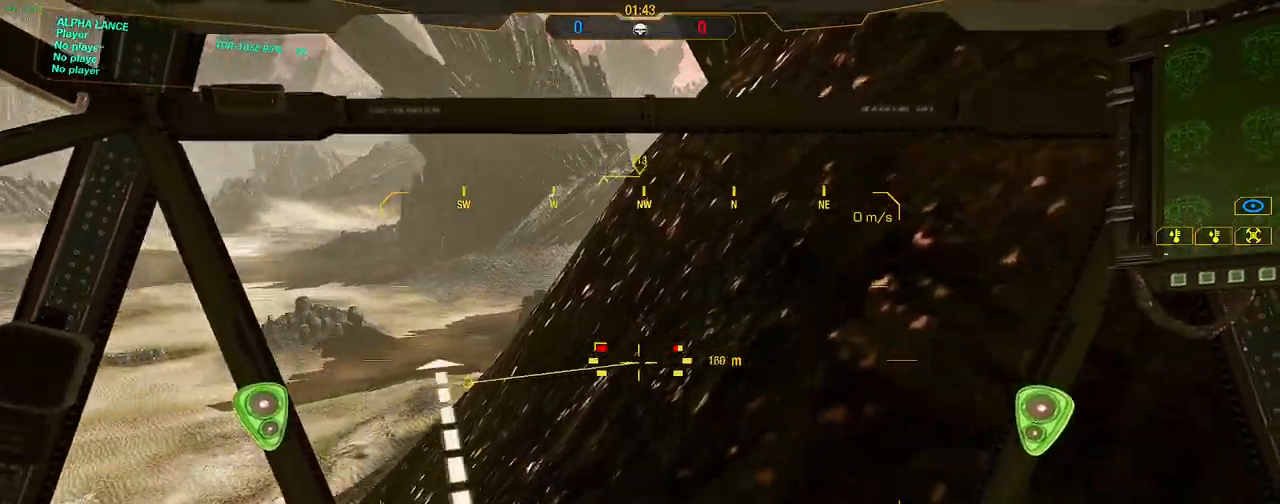
{"keys": ["a", "s"], "mouse": [], "events": [[300, "a", "down"], [300, "d", "up"]]}
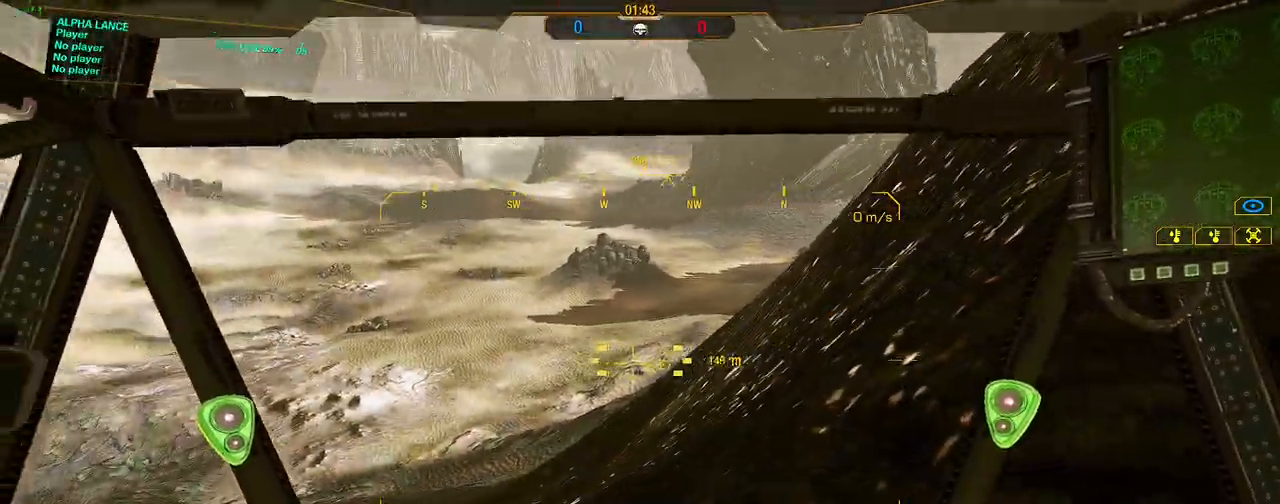
{"keys": ["d", "w"], "mouse": [], "events": [[133, "s", "up"], [267, "w", "down"], [317, "a", "up"], [467, "d", "down"]]}
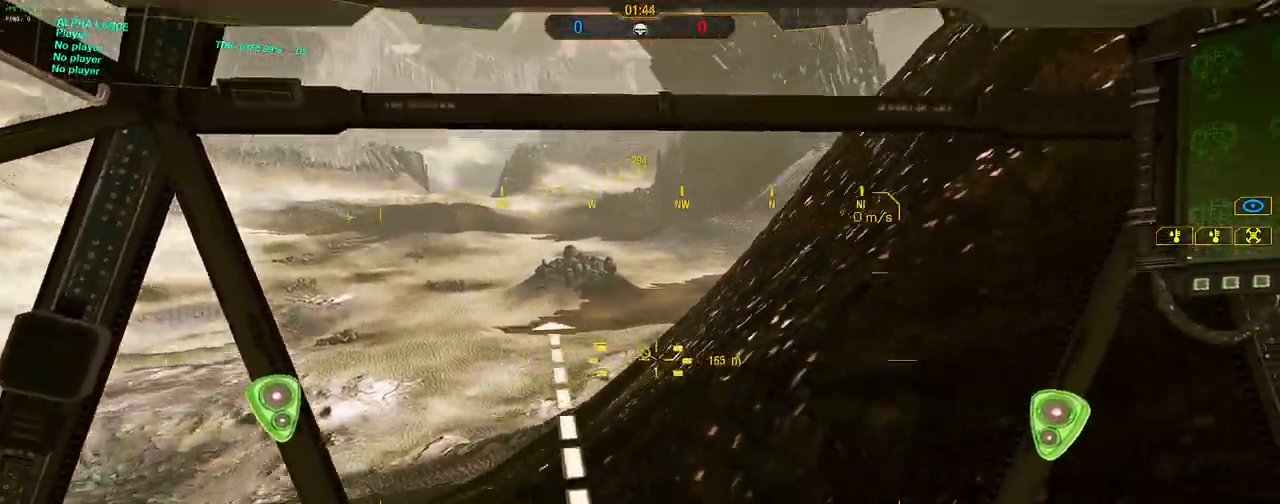
{"keys": ["w"], "mouse": [], "events": [[100, "d", "up"], [250, "a", "down"], [433, "a", "up"]]}
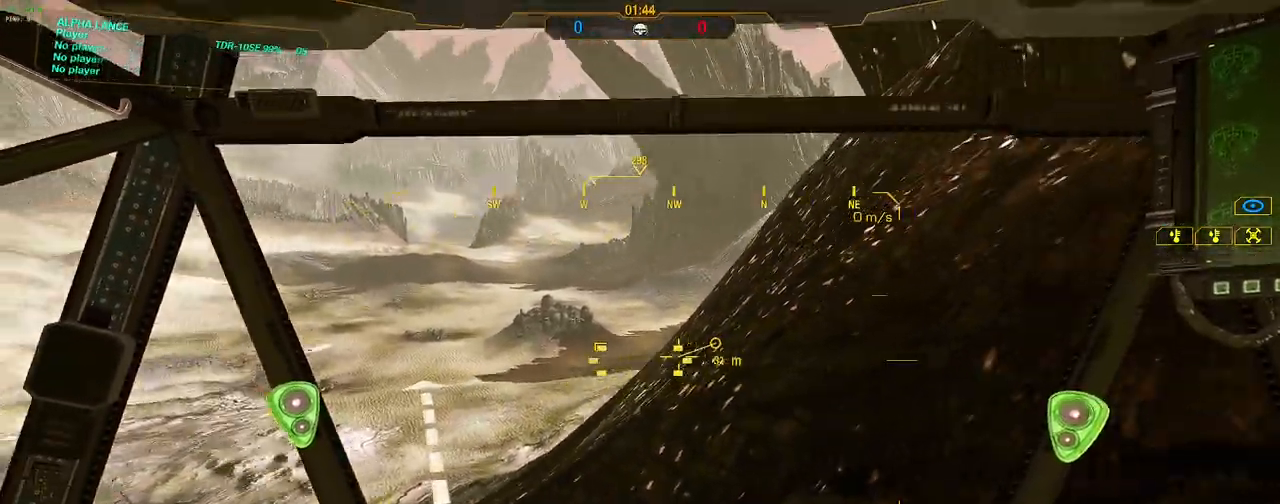
{"keys": ["a"], "mouse": [], "events": [[167, "a", "down"], [300, "a", "up"], [400, "a", "down"], [450, "w", "up"]]}
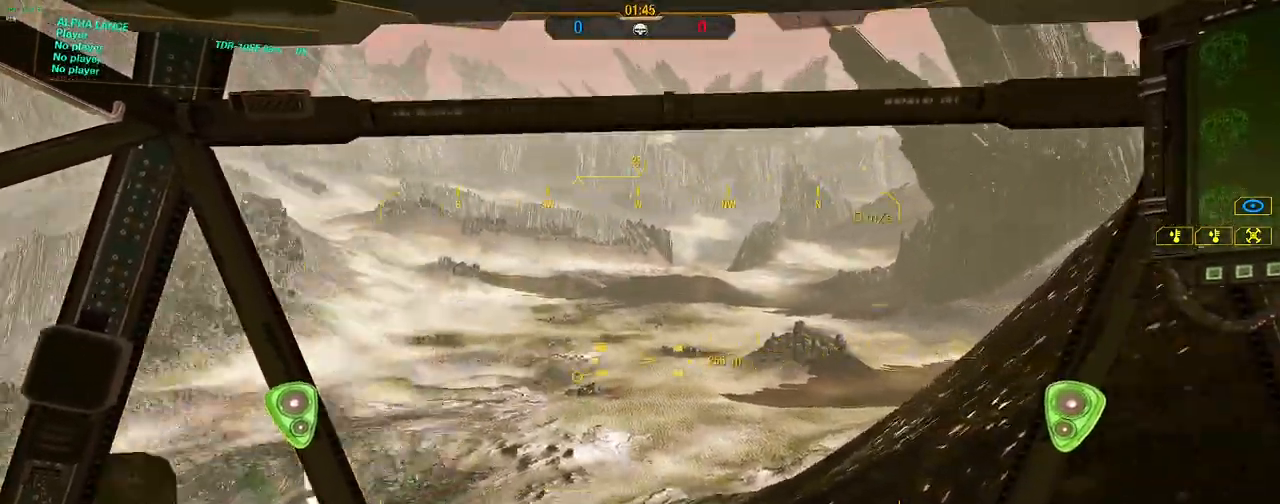
{"keys": ["a"], "mouse": [], "events": []}
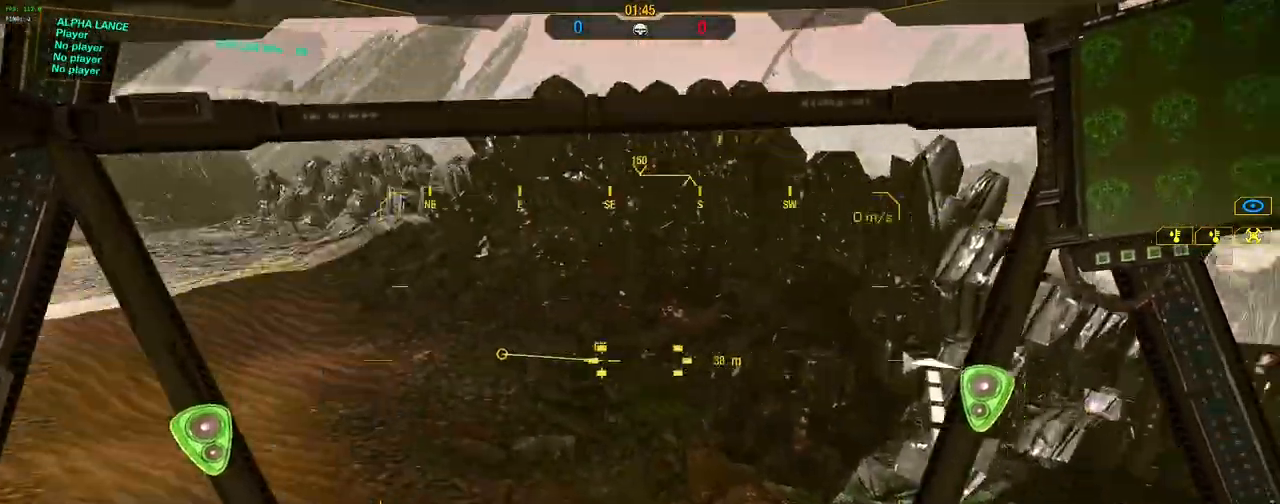
{"keys": ["d"], "mouse": [], "events": [[50, "d", "down"], [100, "a", "up"]]}
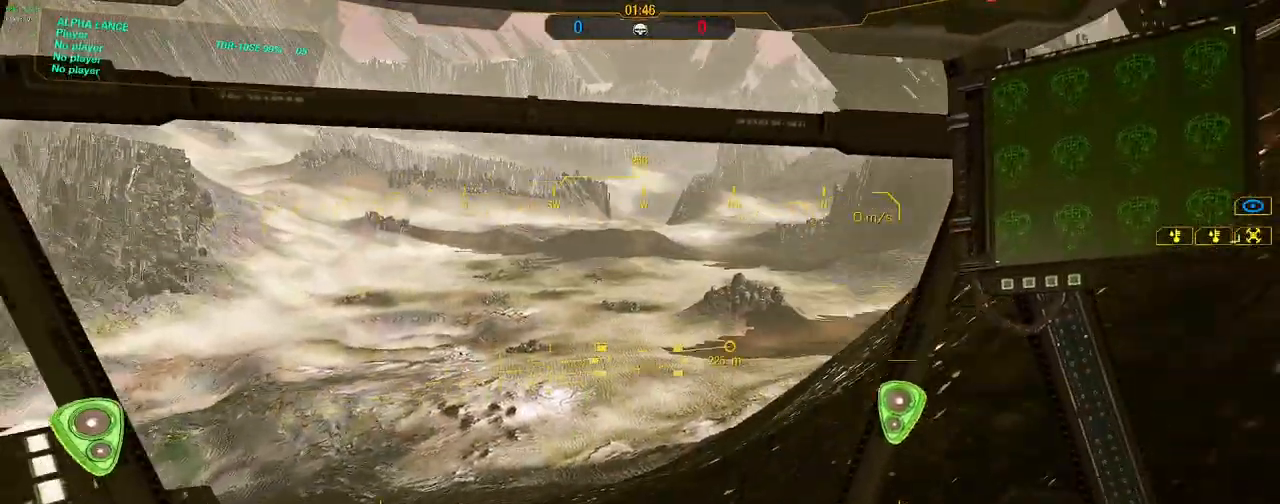
{"keys": ["d", "w"], "mouse": [], "events": [[117, "d", "up"], [167, "a", "down"], [167, "w", "down"], [300, "w", "up"], [350, "w", "down"], [450, "a", "up"], [450, "d", "down"]]}
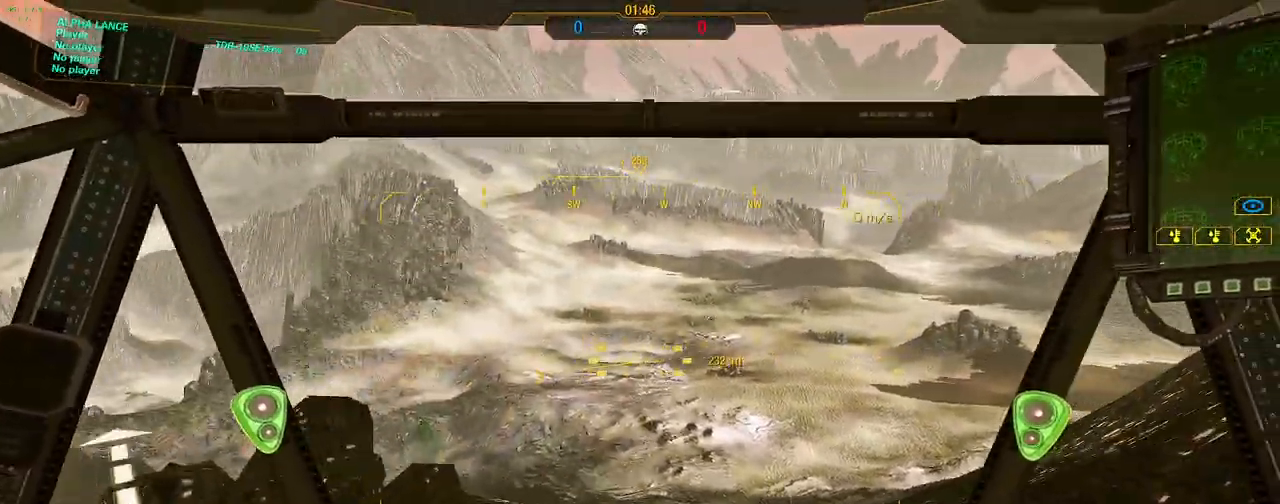
{"keys": ["a"], "mouse": [], "events": [[183, "d", "up"], [233, "a", "down"], [233, "w", "up"]]}
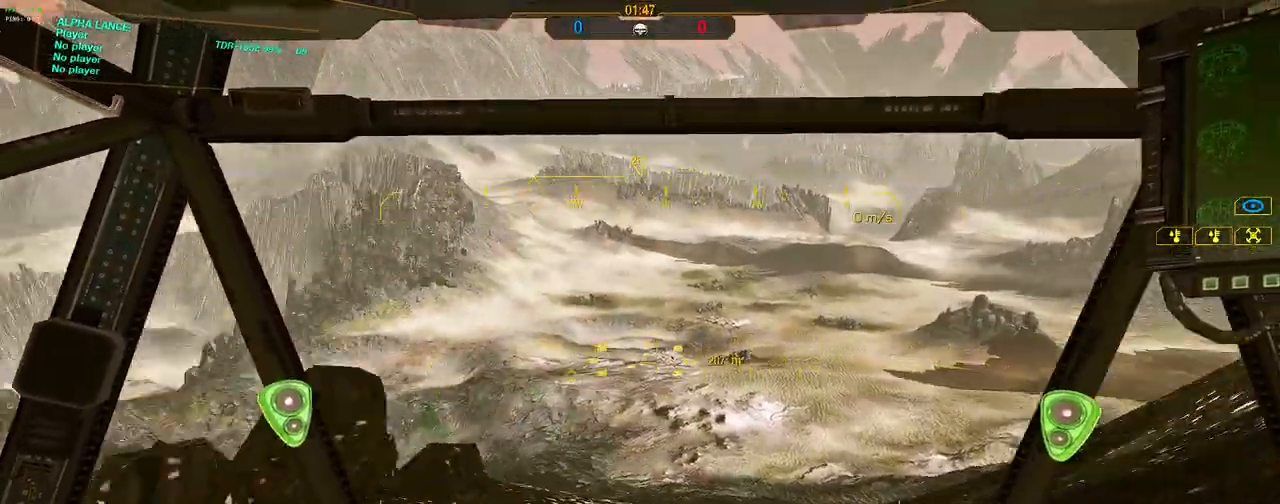
{"keys": ["s"], "mouse": [], "events": [[50, "a", "up"], [150, "d", "down"], [250, "d", "up"], [283, "s", "down"]]}
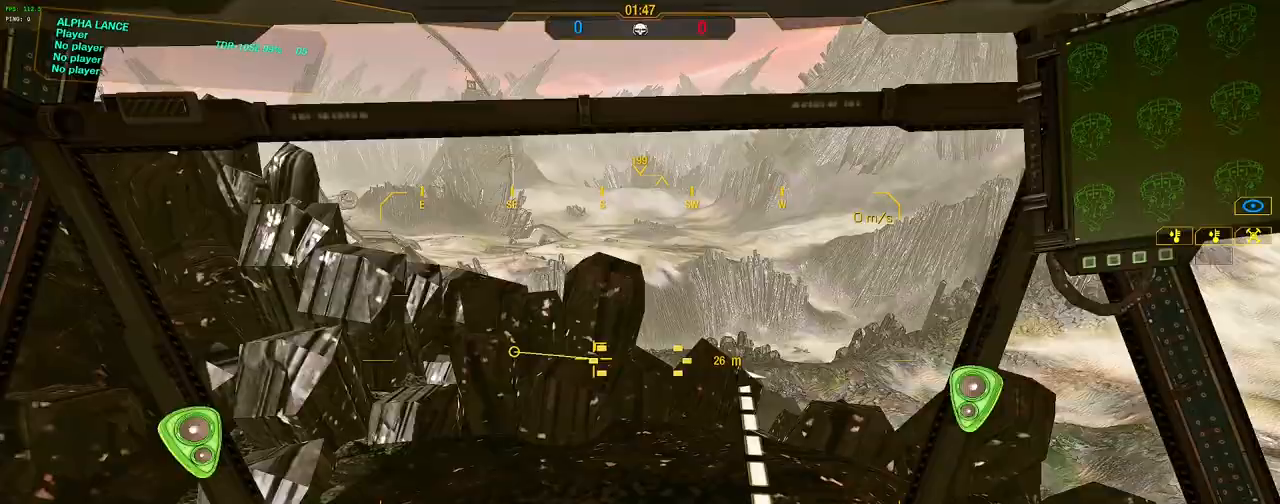
{"keys": ["d"], "mouse": [], "events": [[117, "d", "down"], [300, "s", "up"]]}
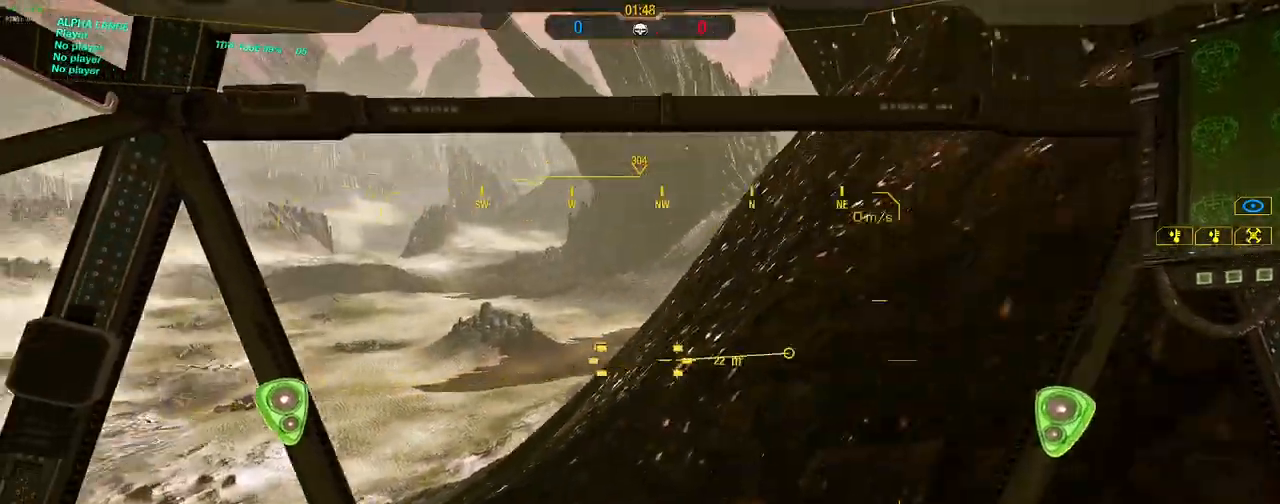
{"keys": ["a"], "mouse": [], "events": [[33, "w", "down"], [83, "d", "up"], [267, "a", "down"], [267, "w", "up"]]}
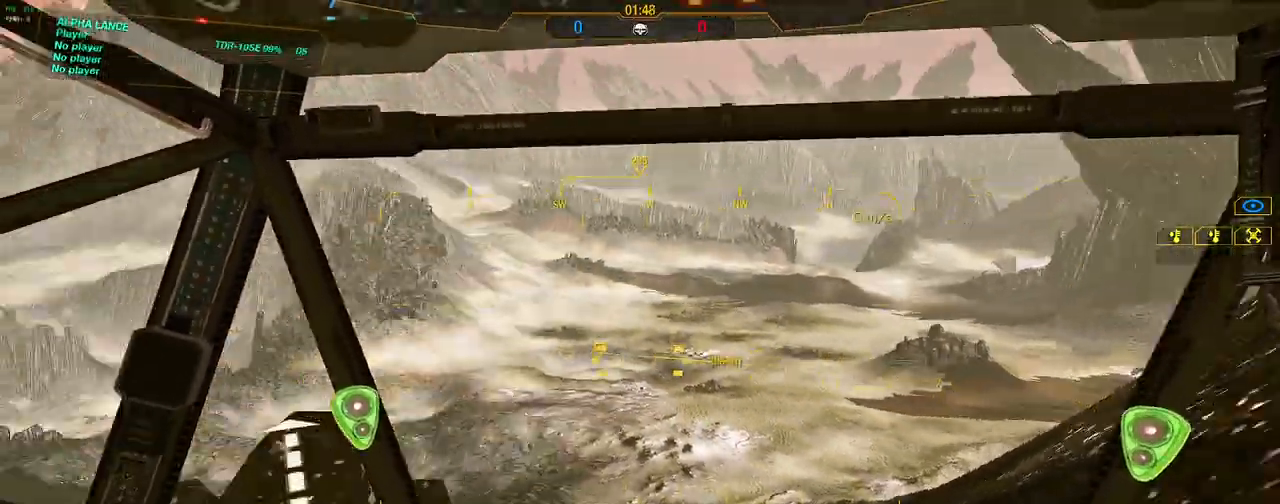
{"keys": ["d"], "mouse": [], "events": [[283, "a", "up"], [283, "d", "down"]]}
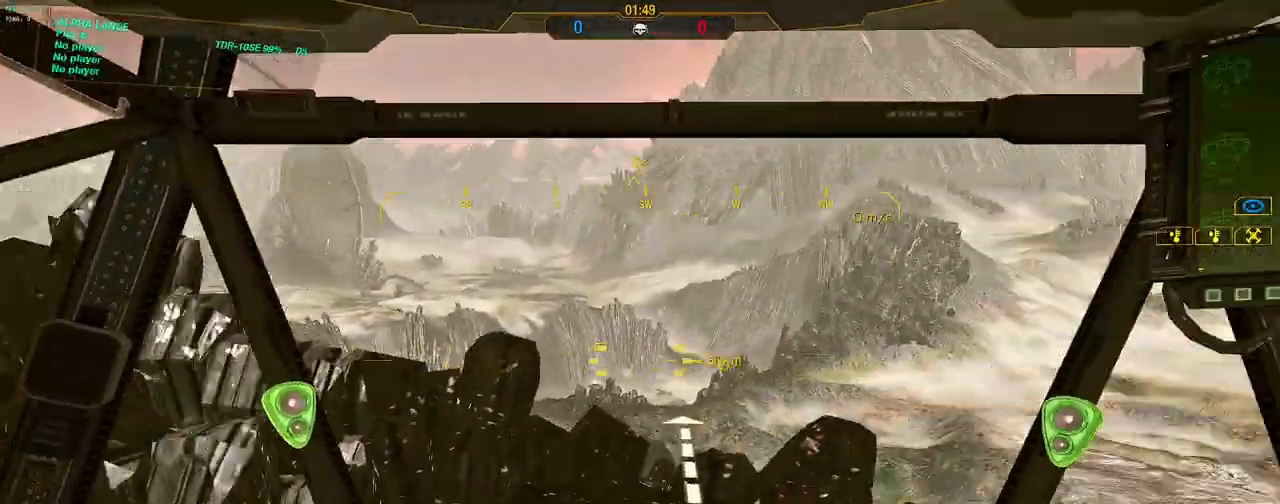
{"keys": ["a"], "mouse": [], "events": [[217, "w", "down"], [300, "d", "up"], [300, "w", "up"], [350, "a", "down"]]}
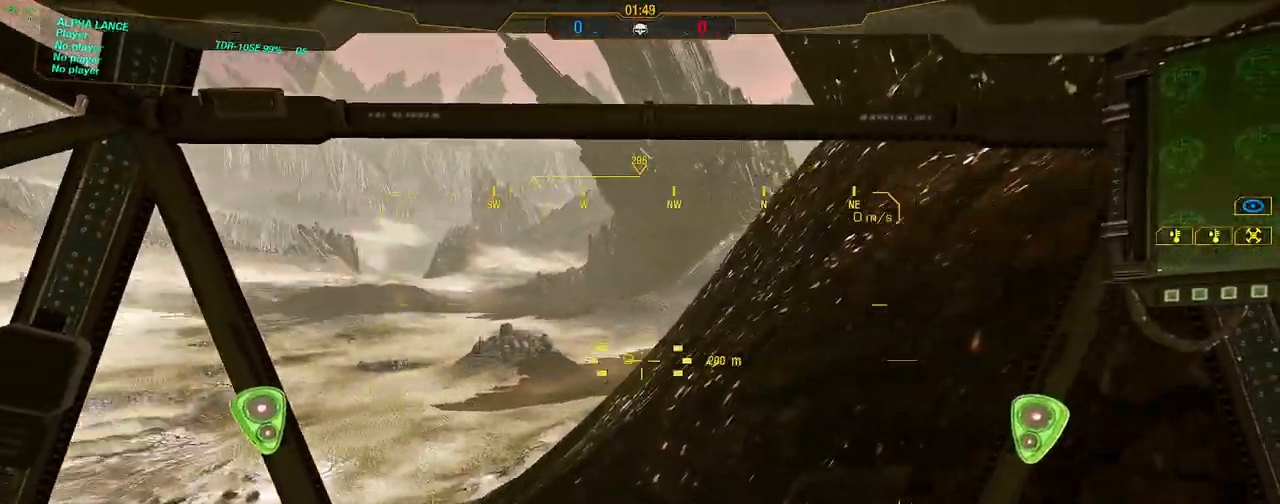
{"keys": ["d"], "mouse": [], "events": [[33, "a", "up"], [83, "w", "down"], [233, "d", "down"], [367, "w", "up"]]}
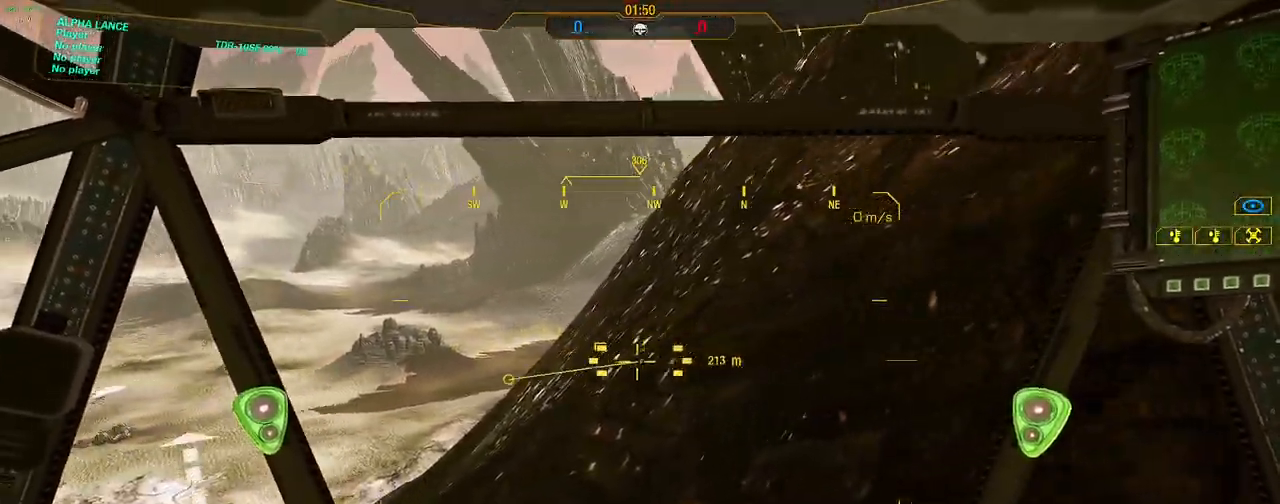
{"keys": ["d", "w"], "mouse": [], "events": [[383, "w", "down"]]}
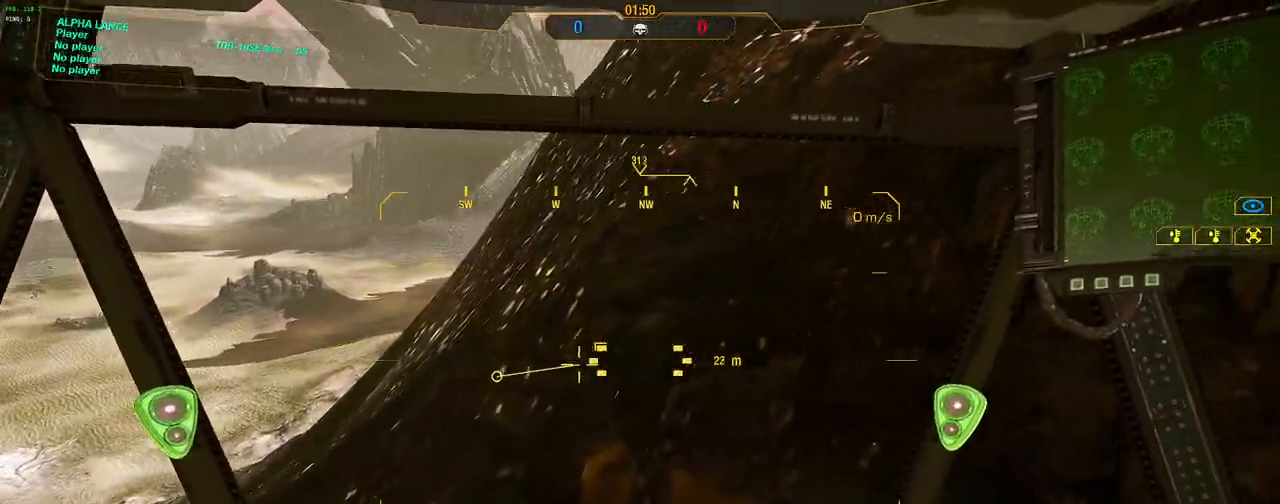
{"keys": ["a"], "mouse": [], "events": [[167, "d", "up"], [267, "a", "down"], [483, "w", "up"]]}
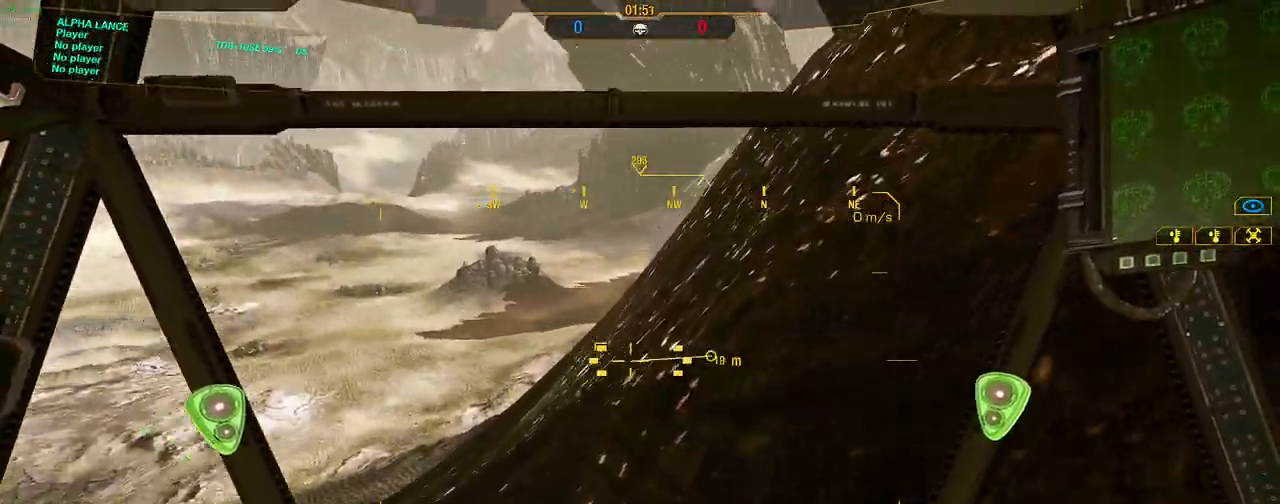
{"keys": ["a", "s"], "mouse": [], "events": [[233, "s", "down"]]}
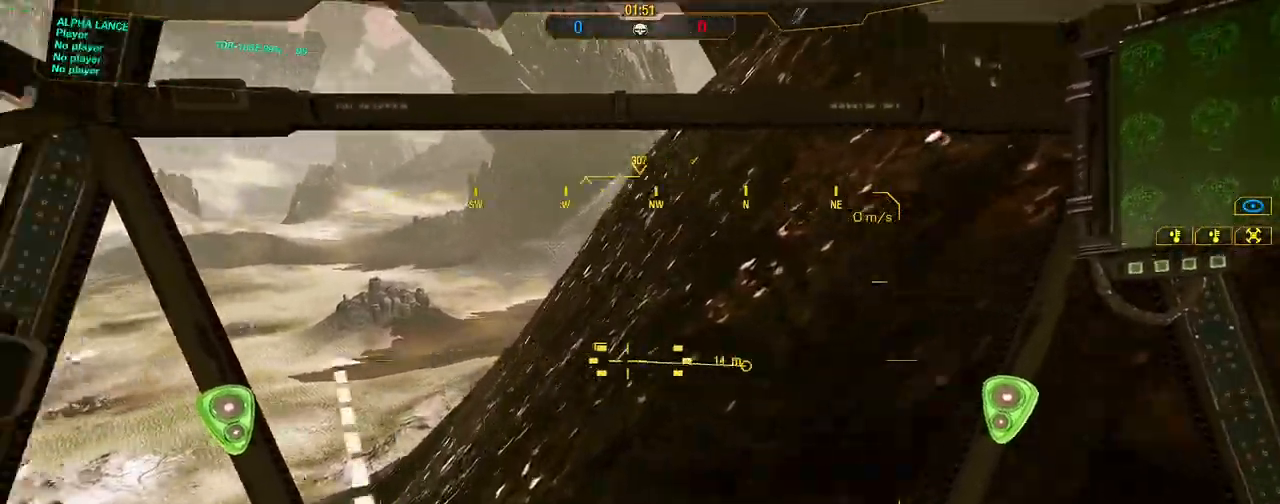
{"keys": ["s"], "mouse": [], "events": [[483, "a", "up"]]}
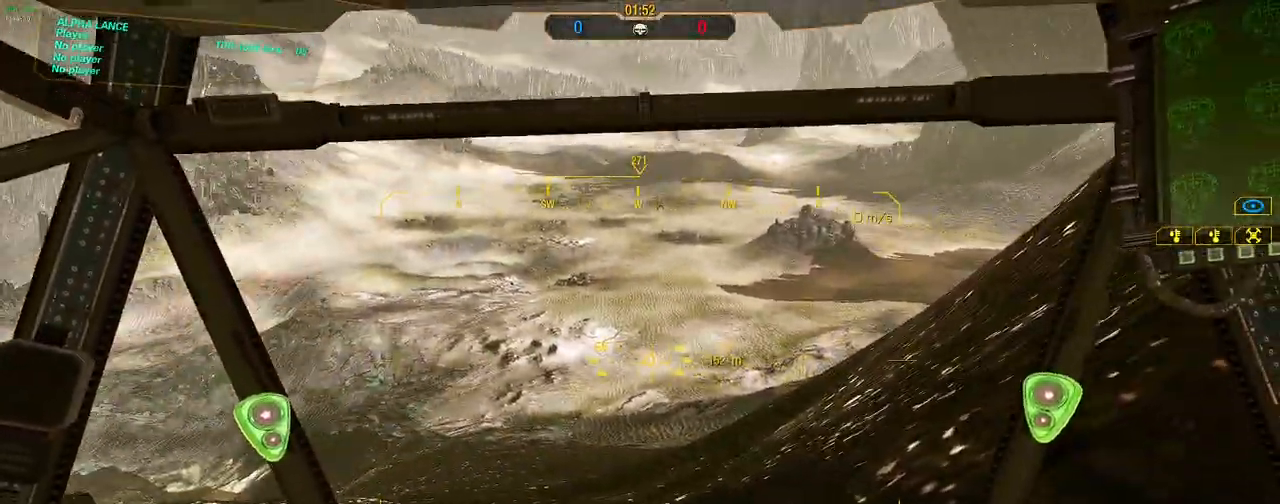
{"keys": ["s"], "mouse": [], "events": [[117, "s", "up"], [217, "a", "down"], [400, "a", "up"], [450, "s", "down"]]}
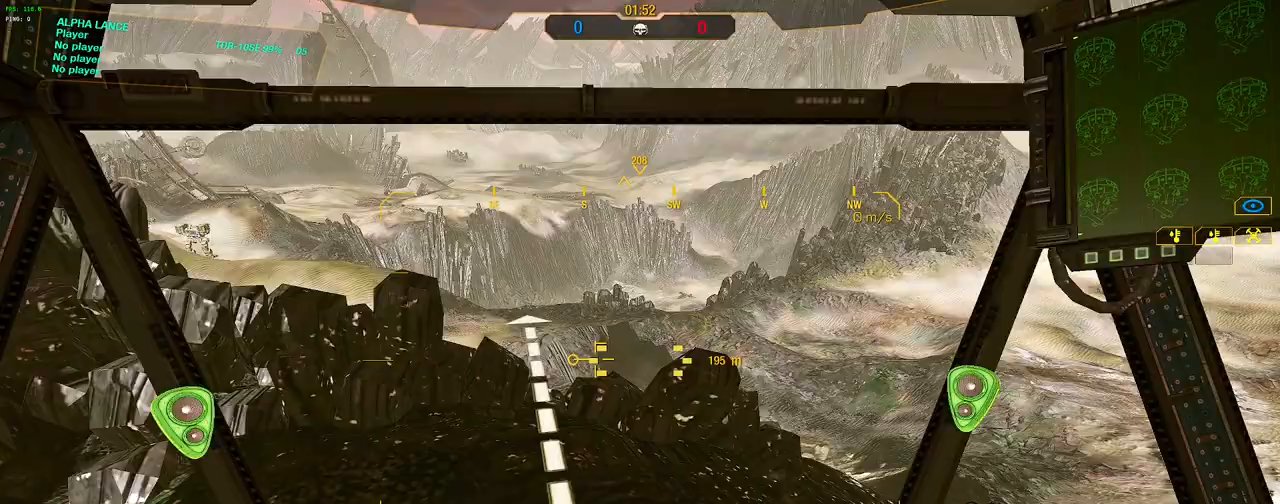
{"keys": ["d"], "mouse": [], "events": [[33, "s", "up"], [417, "d", "down"]]}
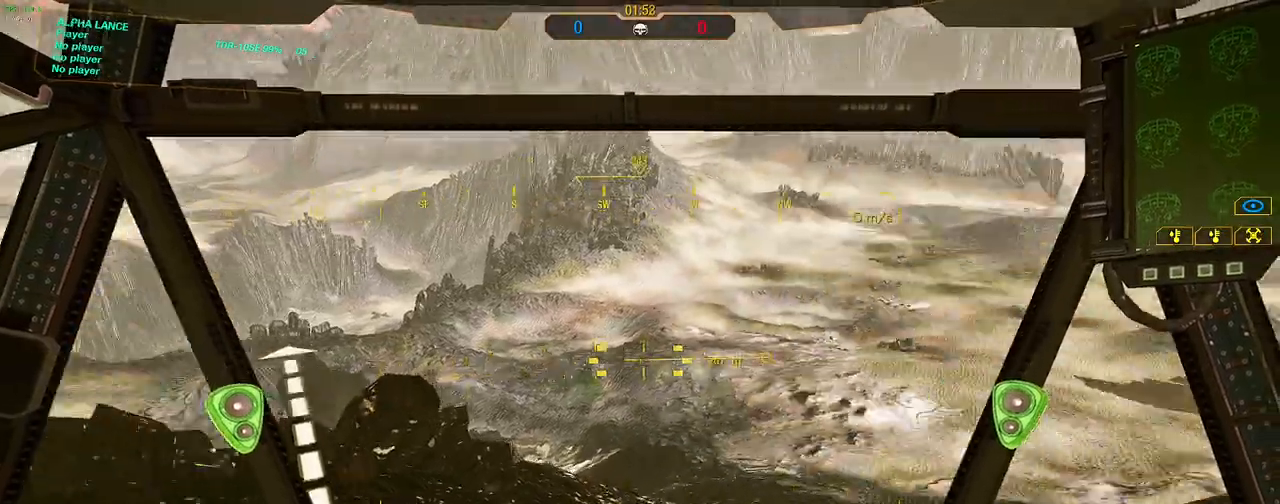
{"keys": [], "mouse": [], "events": [[100, "d", "up"], [200, "a", "down"], [283, "a", "up"]]}
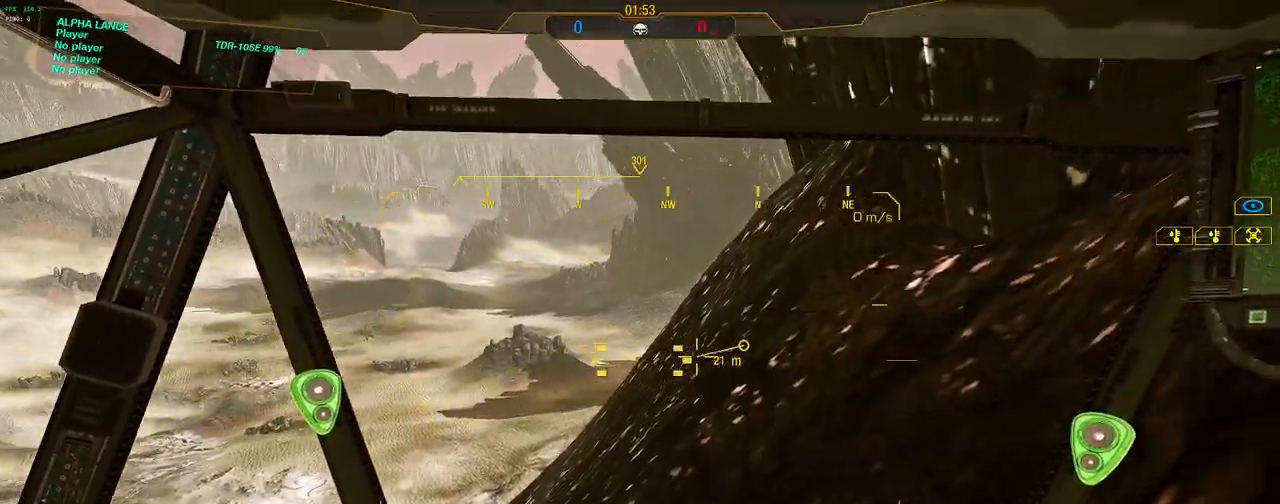
{"keys": ["w"], "mouse": [], "events": [[167, "w", "down"]]}
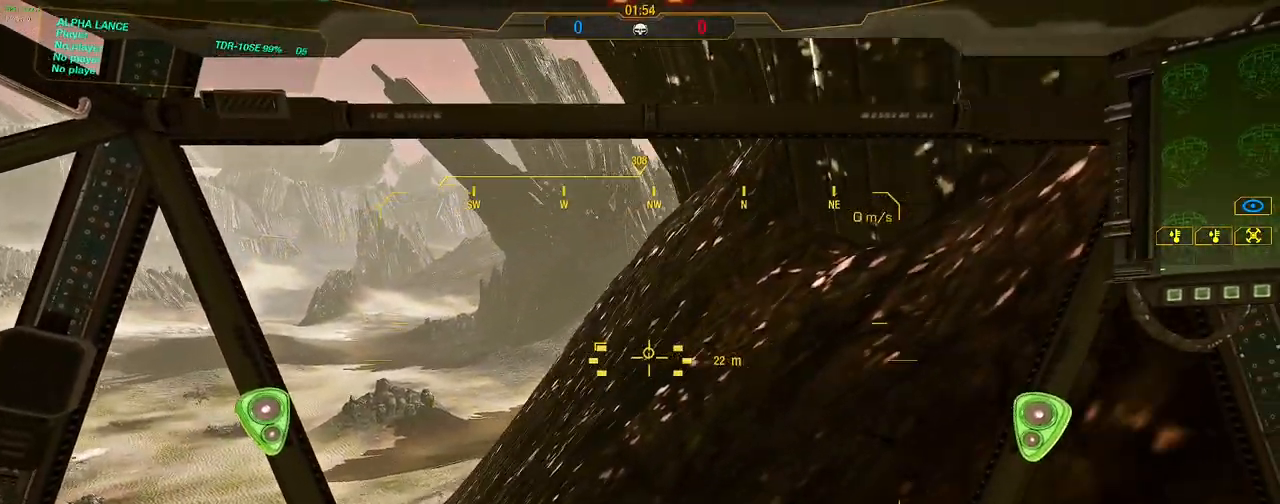
{"keys": [], "mouse": [], "events": [[183, "mouse_wheel", "down"], [233, "w", "up"], [267, "mouse_wheel", "up"], [317, "mouse_wheel", "down"], [400, "mouse_wheel", "up"]]}
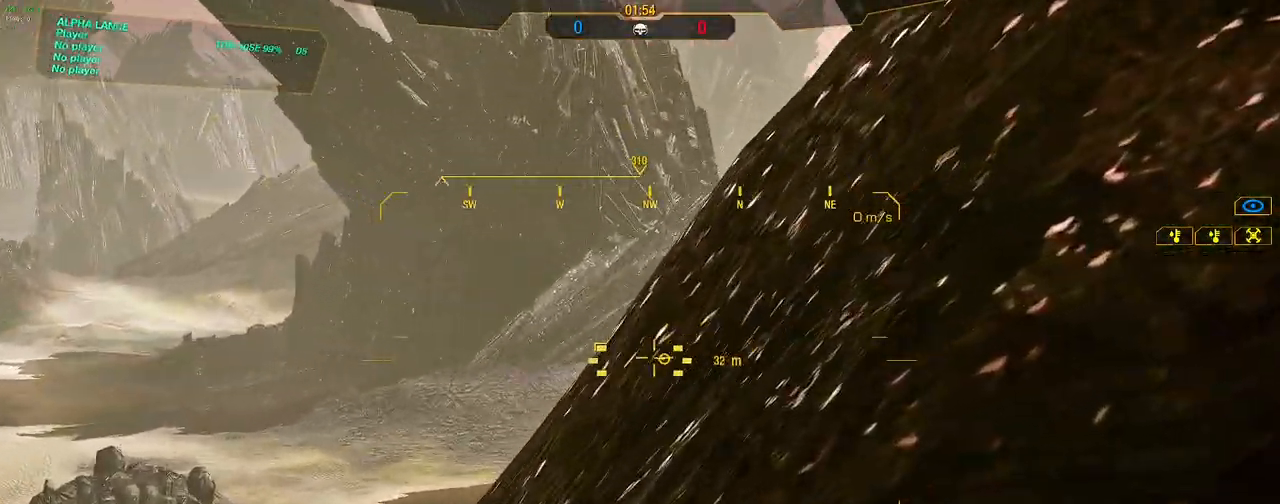
{"keys": ["a", "s"], "mouse": [], "events": [[283, "s", "down"], [383, "mouse_wheel", "down"], [483, "a", "down"], [483, "mouse_wheel", "up"]]}
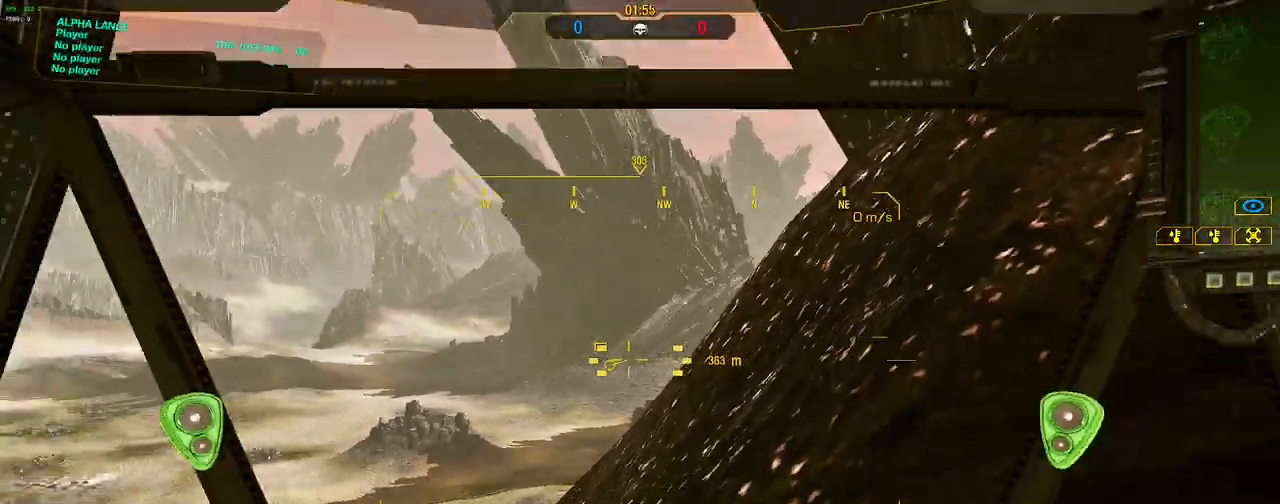
{"keys": [], "mouse": [], "events": [[167, "a", "up"], [350, "s", "up"]]}
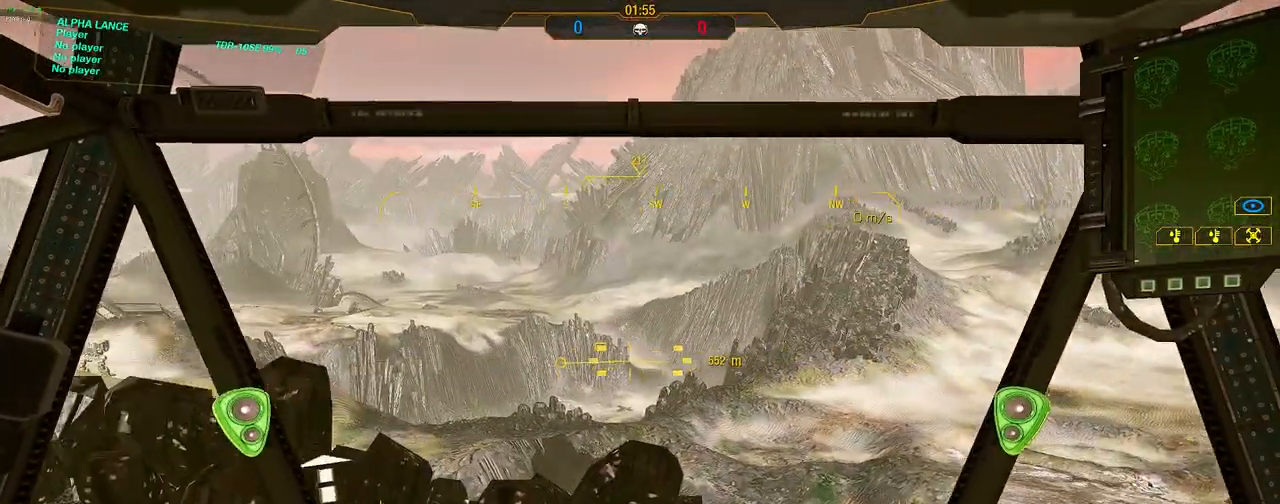
{"keys": ["w"], "mouse": [], "events": [[183, "d", "down"], [417, "w", "down"], [467, "d", "up"]]}
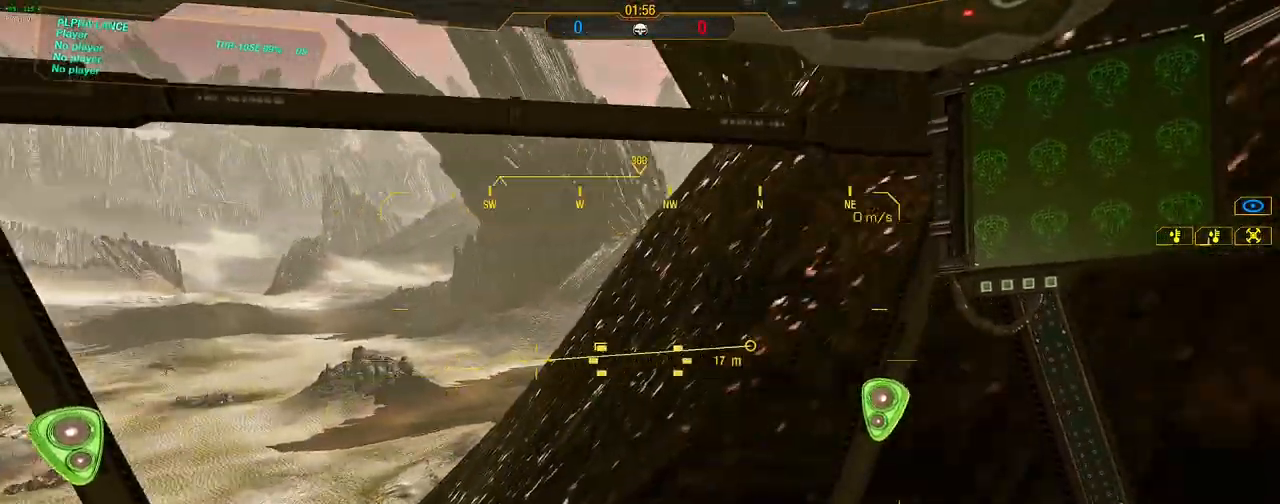
{"keys": [], "mouse": [], "events": [[150, "mouse_wheel", "down"], [200, "mouse_wheel", "up"], [283, "mouse_wheel", "down"], [333, "mouse_wheel", "up"], [483, "w", "up"]]}
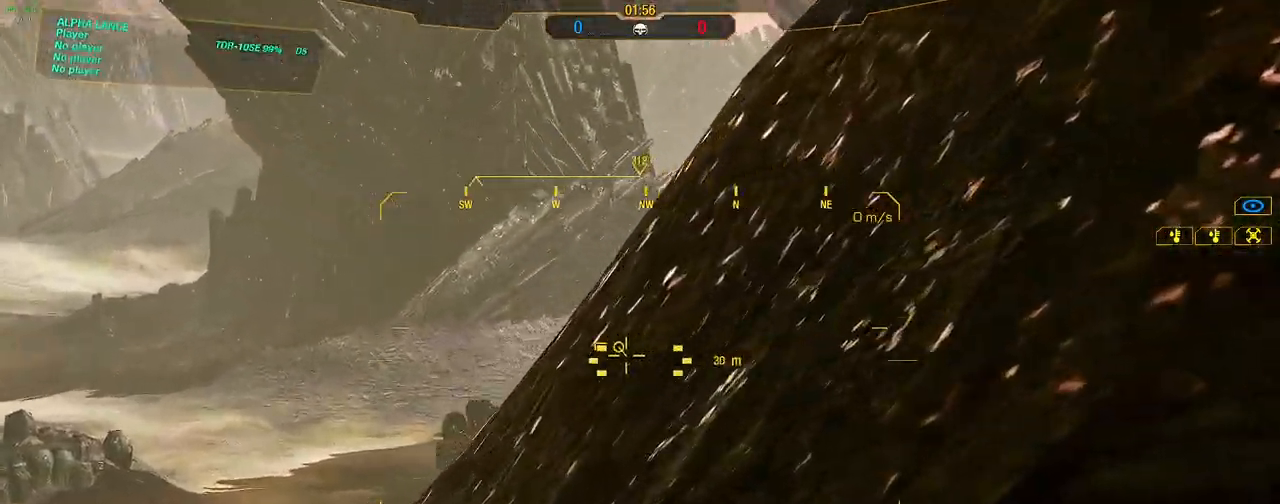
{"keys": ["w"], "mouse": [], "events": [[400, "w", "down"]]}
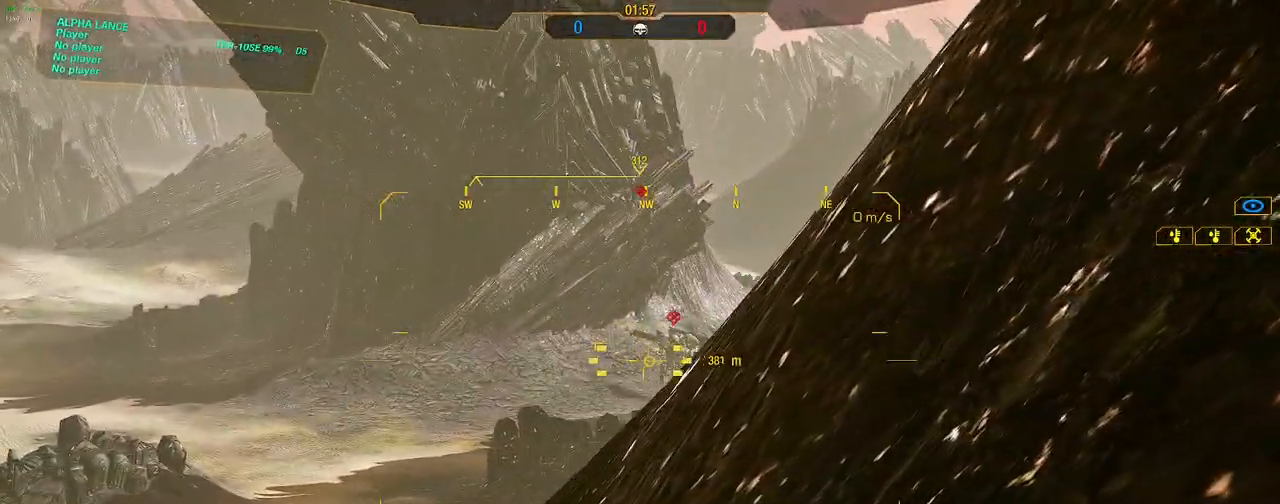
{"keys": ["s"], "mouse": ["left"], "events": [[83, "w", "up"], [183, "s", "down"], [467, "mouse_left", "down"]]}
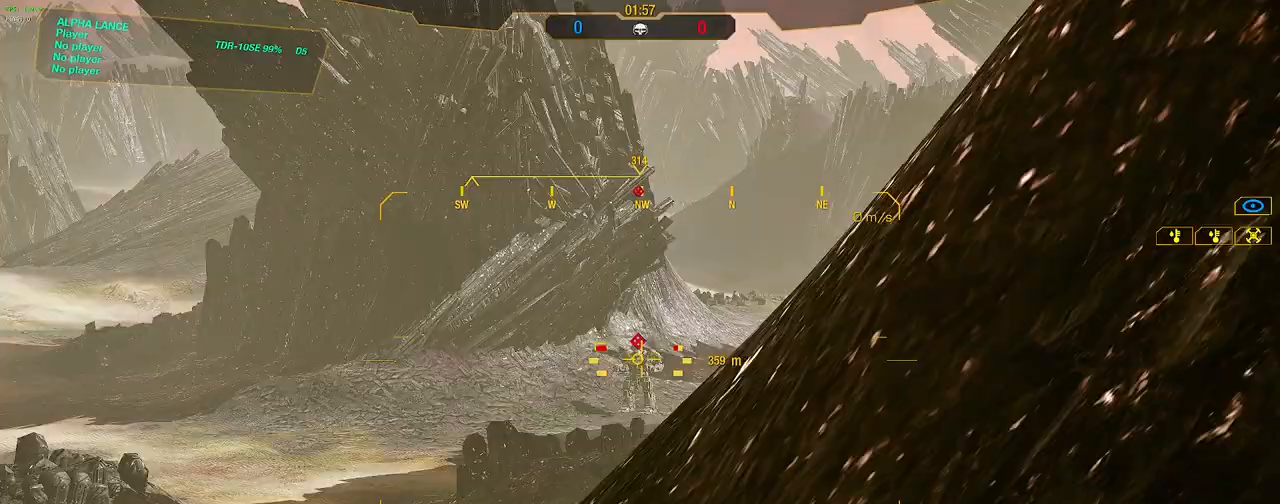
{"keys": ["s"], "mouse": [], "events": [[33, "mouse_left", "up"], [150, "a", "down"], [433, "a", "up"]]}